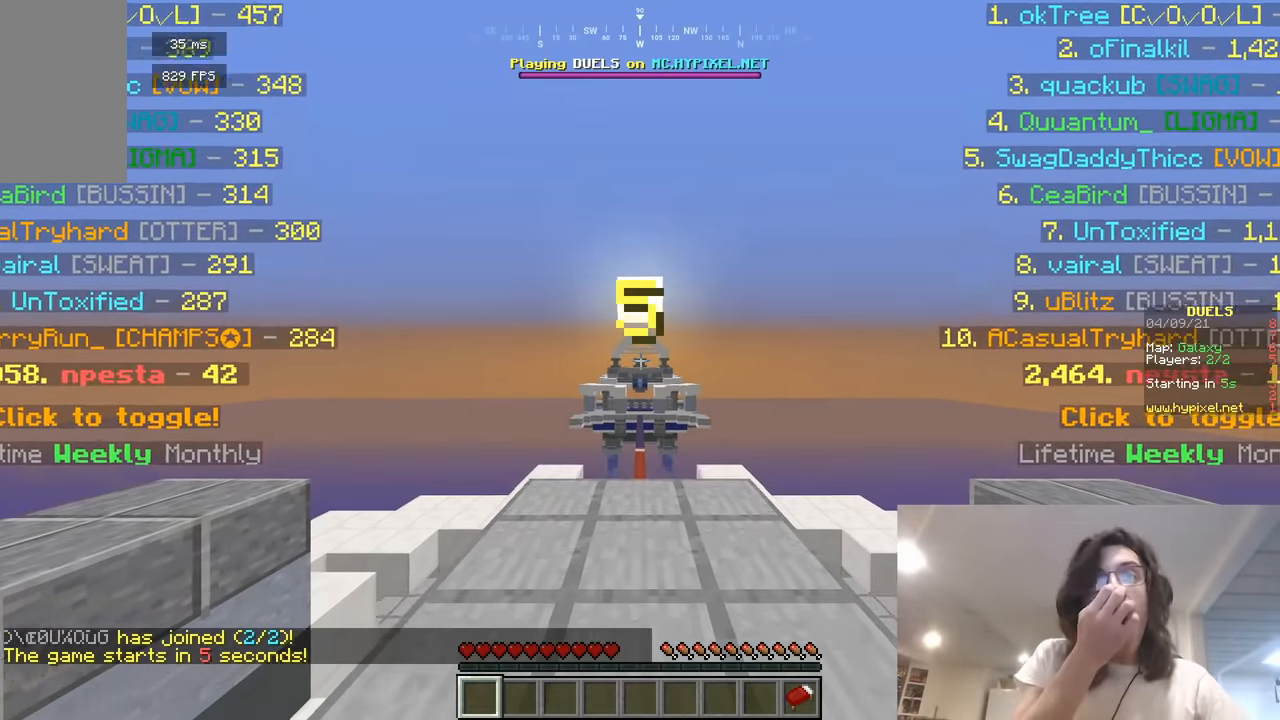
Gameplay with keyboard and mouse; each line is a JSON object with the keys and mouse buttons held at the frame after it. "events" lists presses ("down") and releases ("up") of "a", "d", "s", "w", "mouse_left" and "mouse_right" between this image and that frame as [ms after this image, input, new state], when the widget could be followed in between. "mouse_left", "mouse_right" = the "left", "right" buttons of the "mouse" list. No other keys are recorded. Fast repeated clicks can show as one long hold. Mouse movement is not recorded.
{"keys": ["d", "w"], "mouse": [], "events": []}
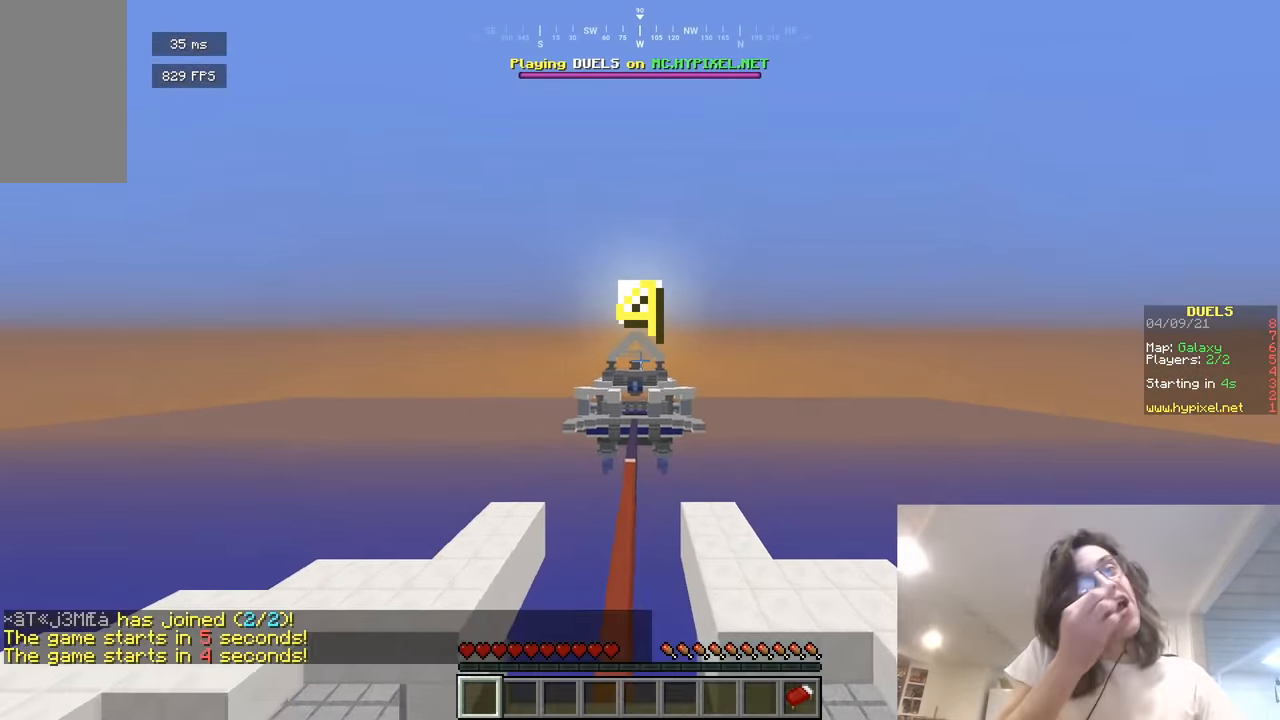
{"keys": ["w"], "mouse": [], "events": [[72, "d", "up"]]}
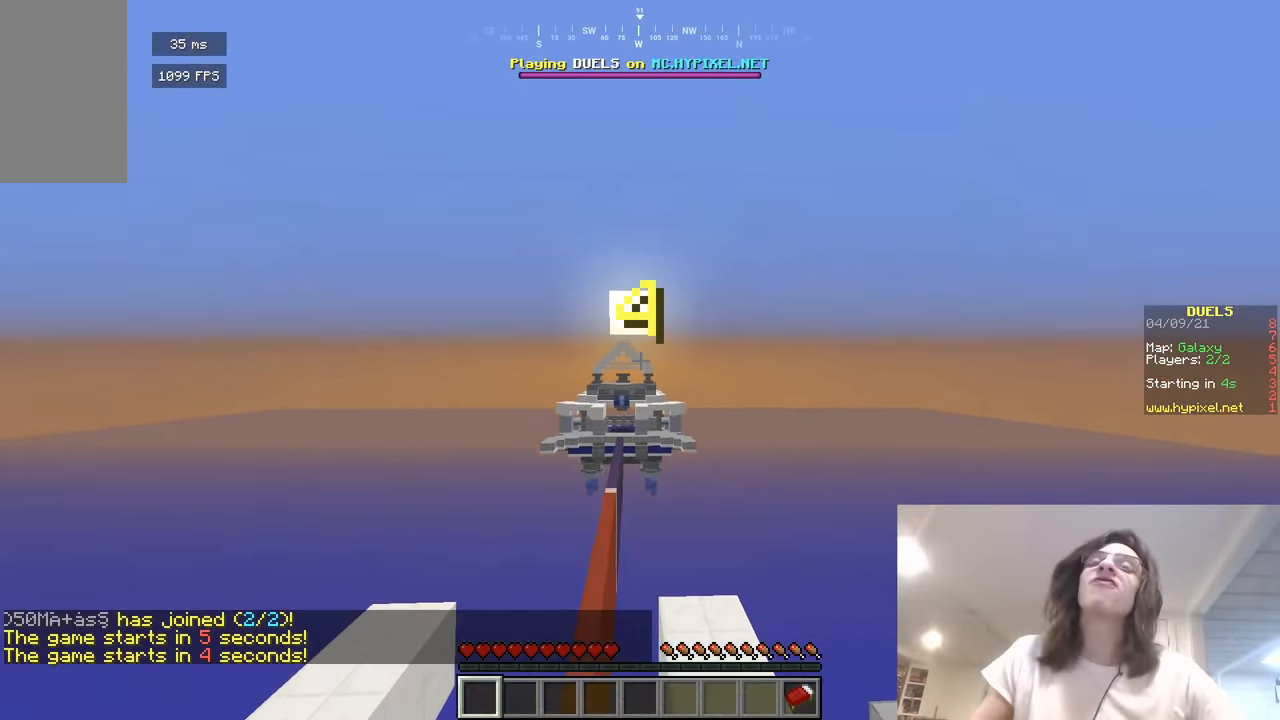
{"keys": ["w"], "mouse": [], "events": []}
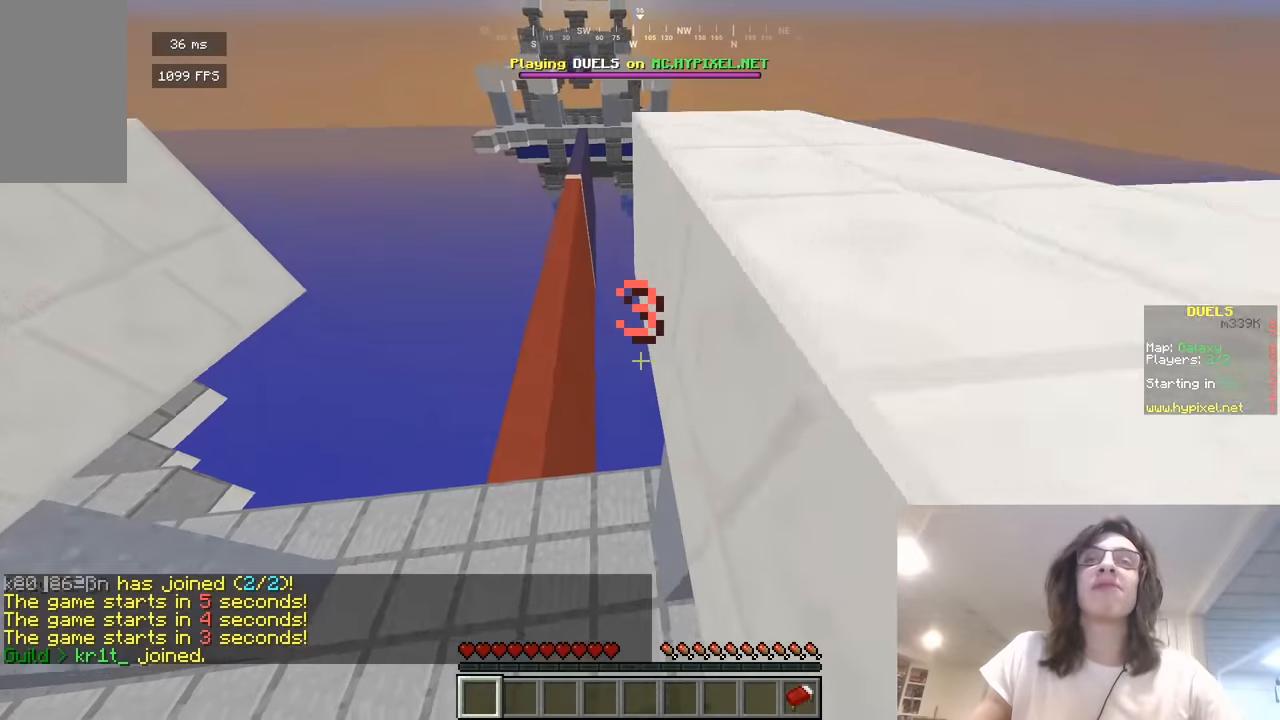
{"keys": ["a", "w"], "mouse": [], "events": [[379, "a", "down"]]}
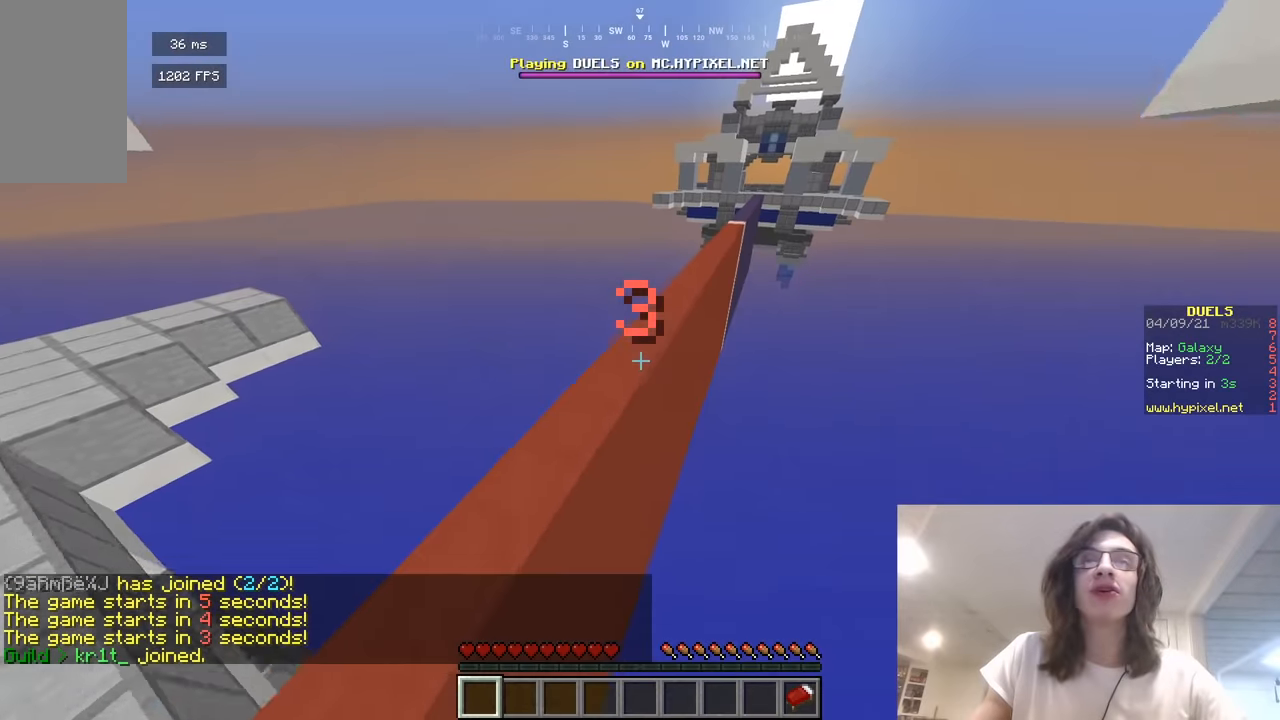
{"keys": ["w"], "mouse": [], "events": [[289, "a", "up"]]}
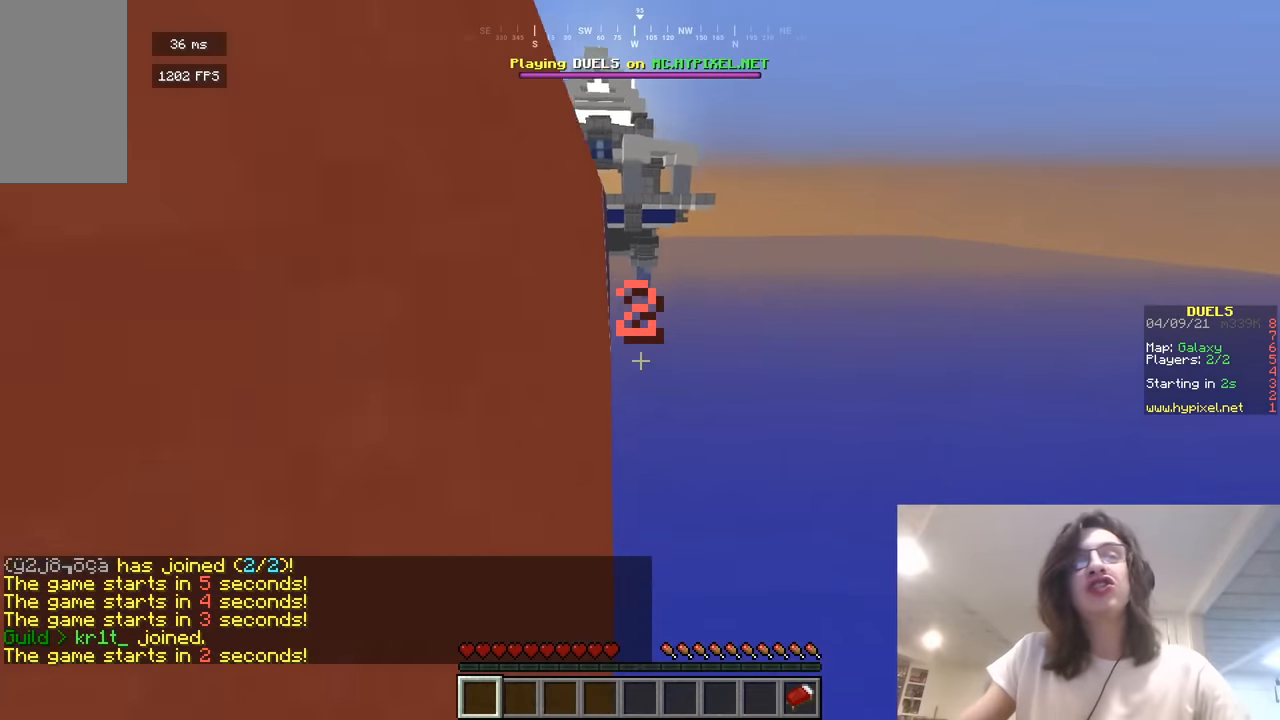
{"keys": ["w"], "mouse": [], "events": [[198, "a", "down"], [270, "a", "up"]]}
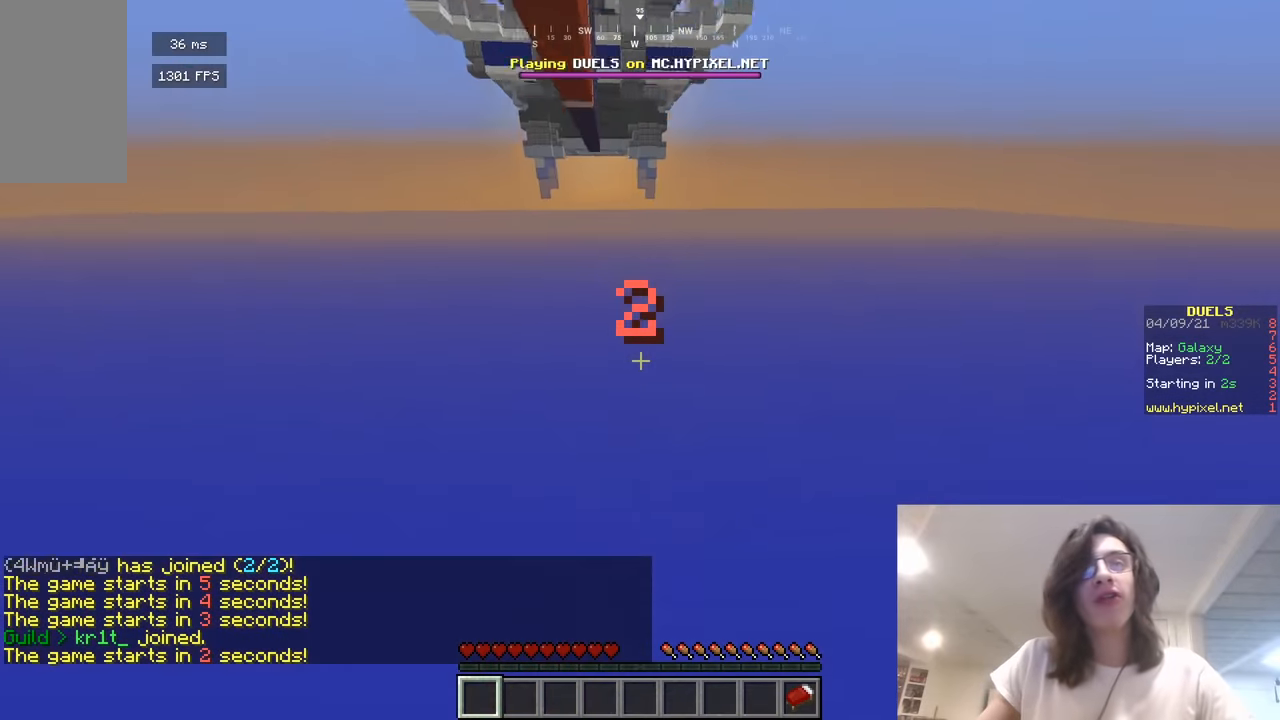
{"keys": ["w"], "mouse": [], "events": []}
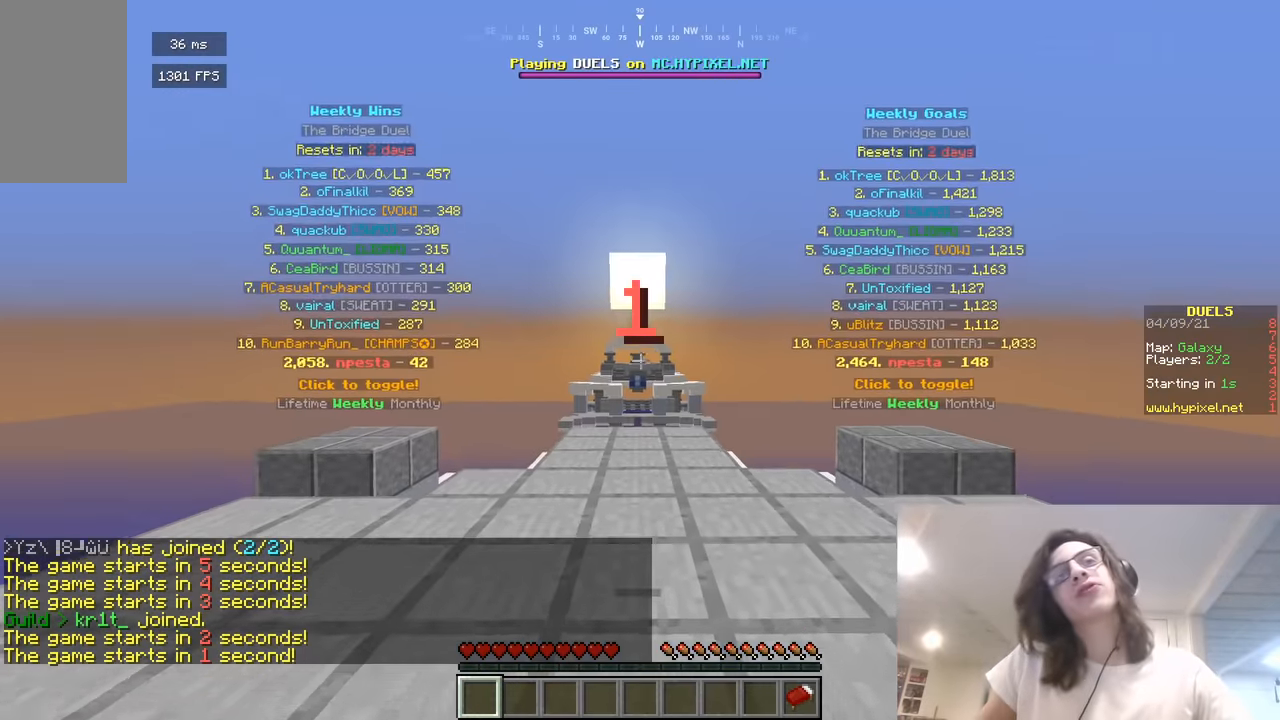
{"keys": ["w"], "mouse": [], "events": []}
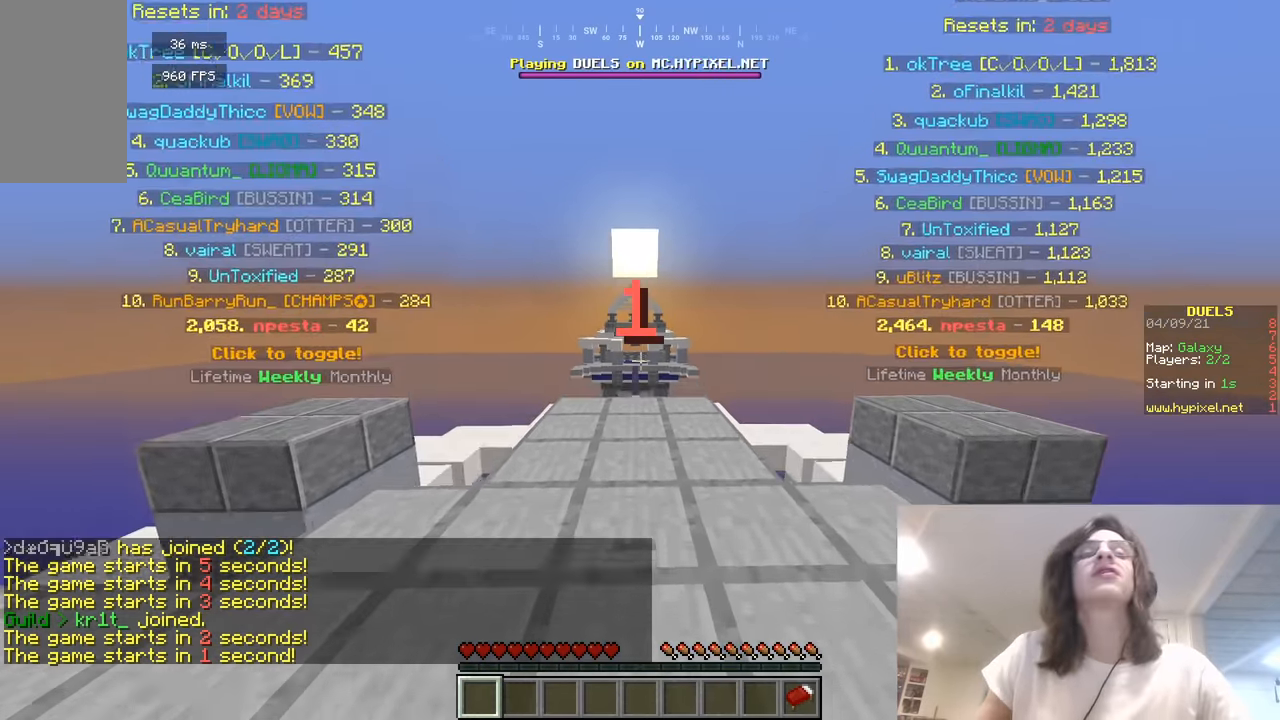
{"keys": ["w"], "mouse": [], "events": []}
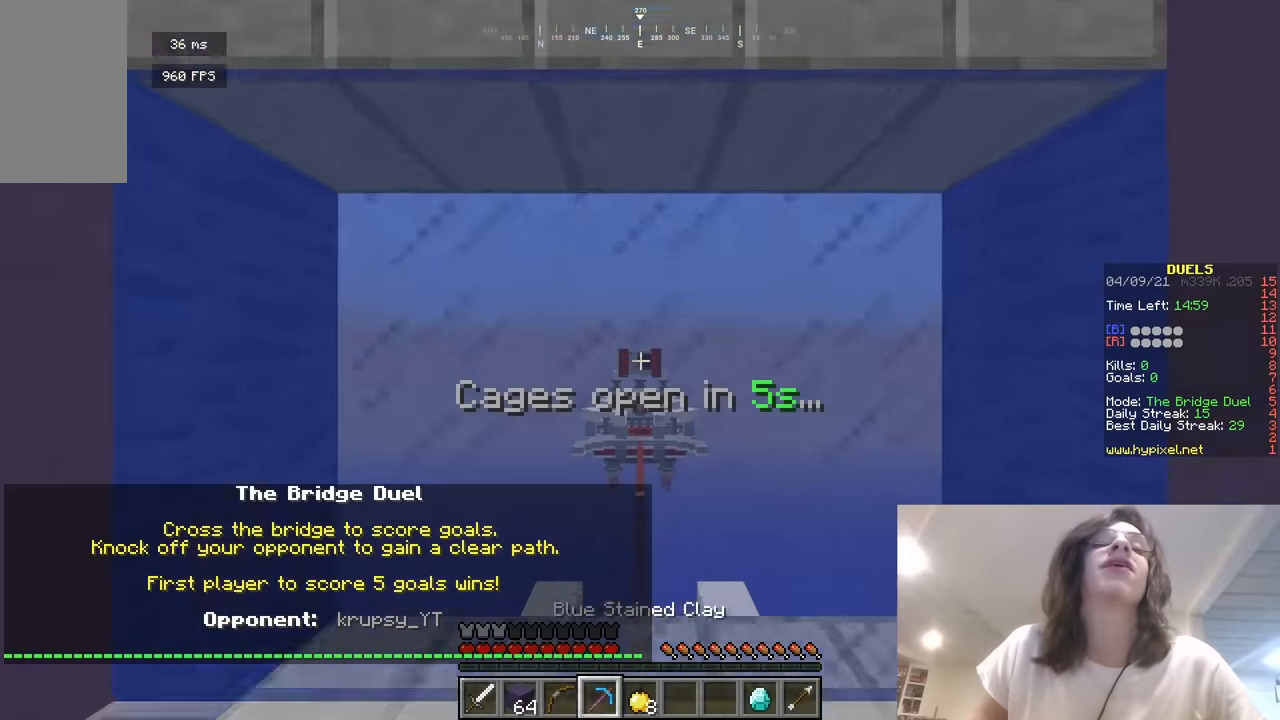
{"keys": ["w"], "mouse": ["right"], "events": [[217, "mouse_right", "down"]]}
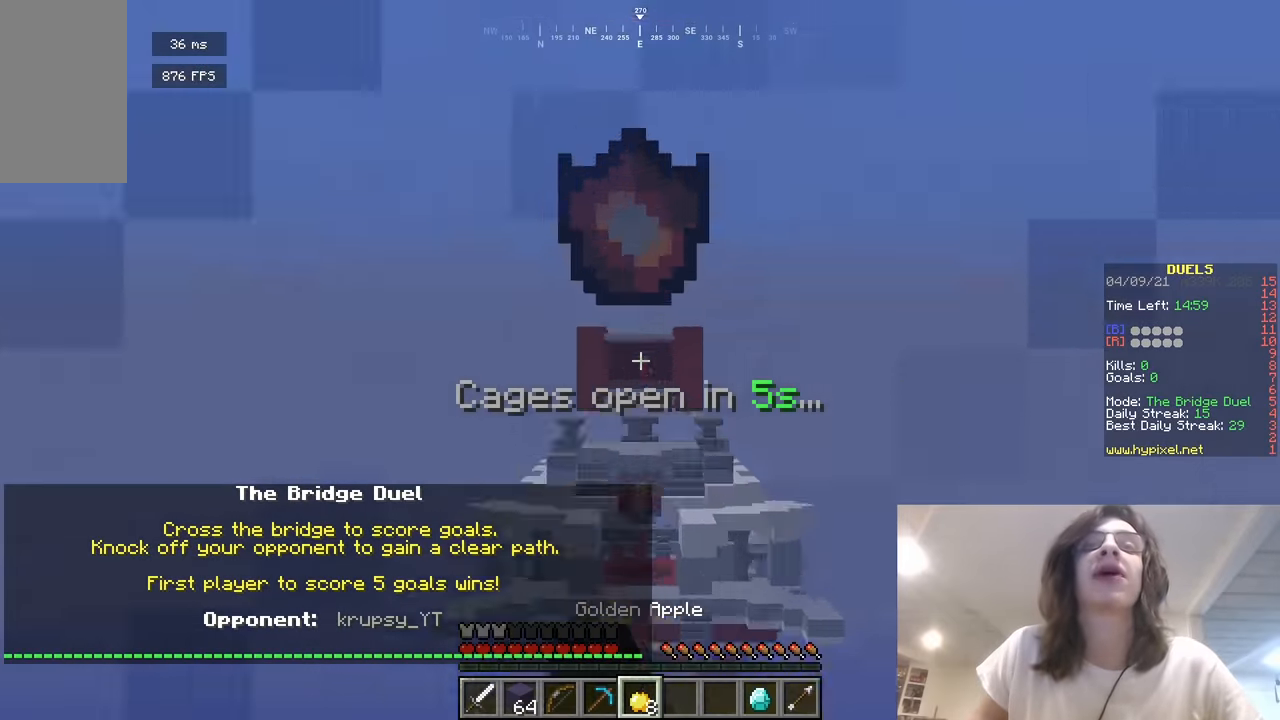
{"keys": ["w"], "mouse": ["right"], "events": []}
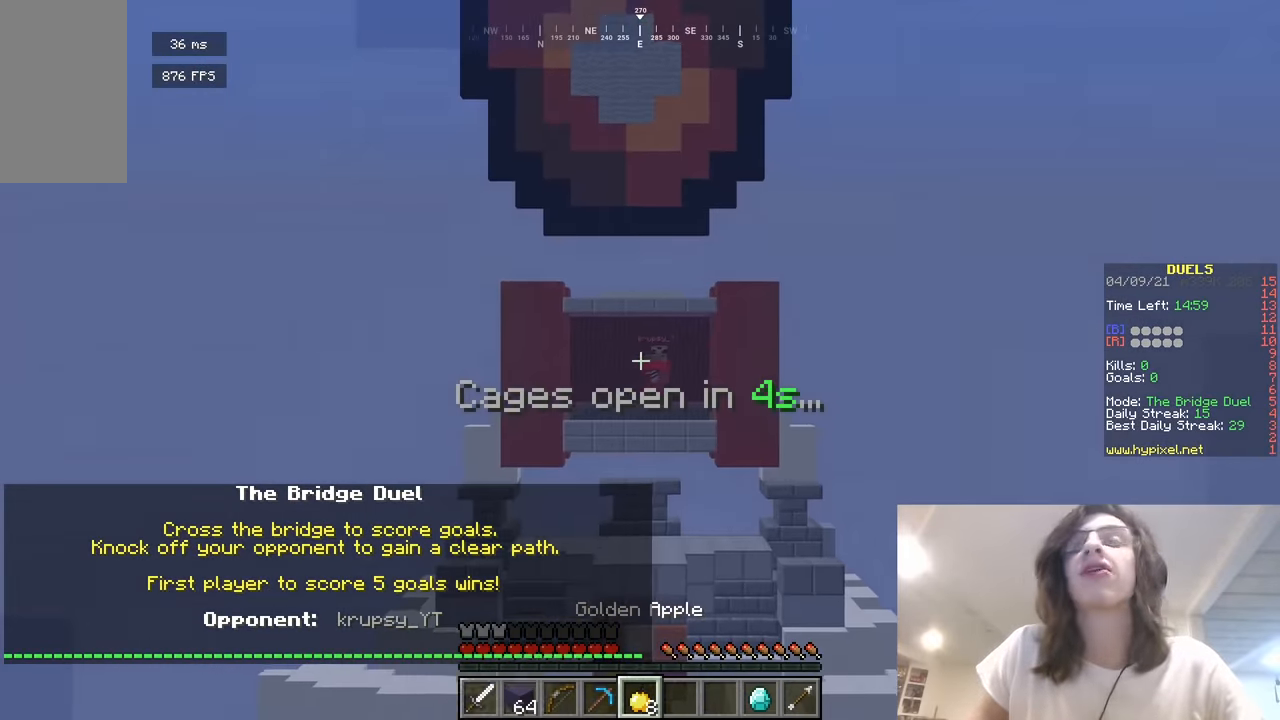
{"keys": ["w"], "mouse": ["right"], "events": []}
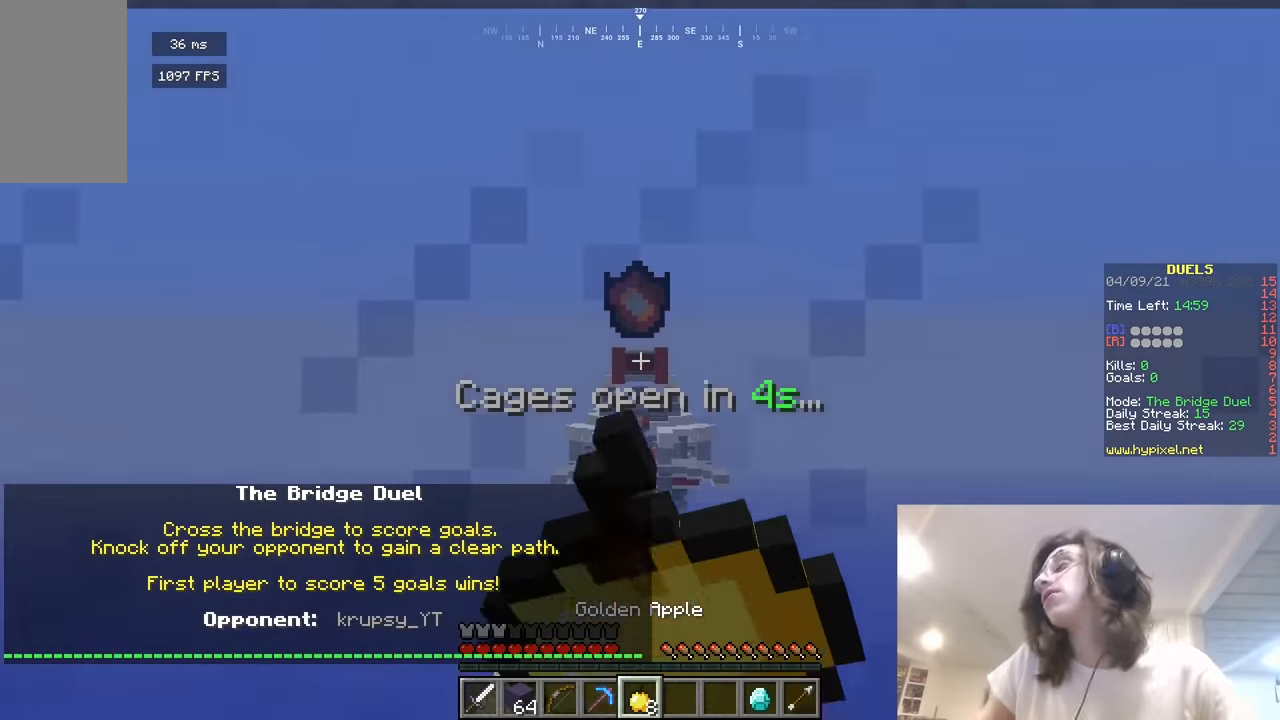
{"keys": ["w"], "mouse": ["left"], "events": [[90, "mouse_right", "up"], [108, "mouse_left", "down"]]}
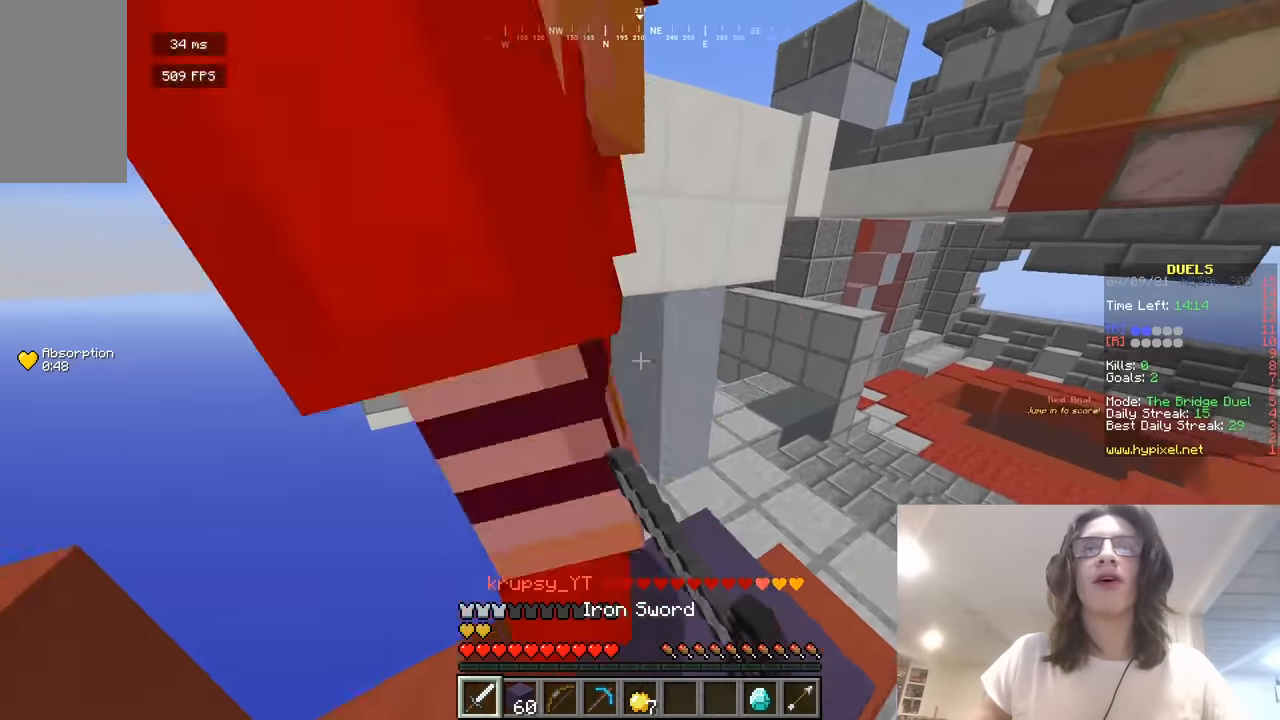
{"keys": ["w"], "mouse": ["left"], "events": [[127, "d", "down"], [361, "d", "up"]]}
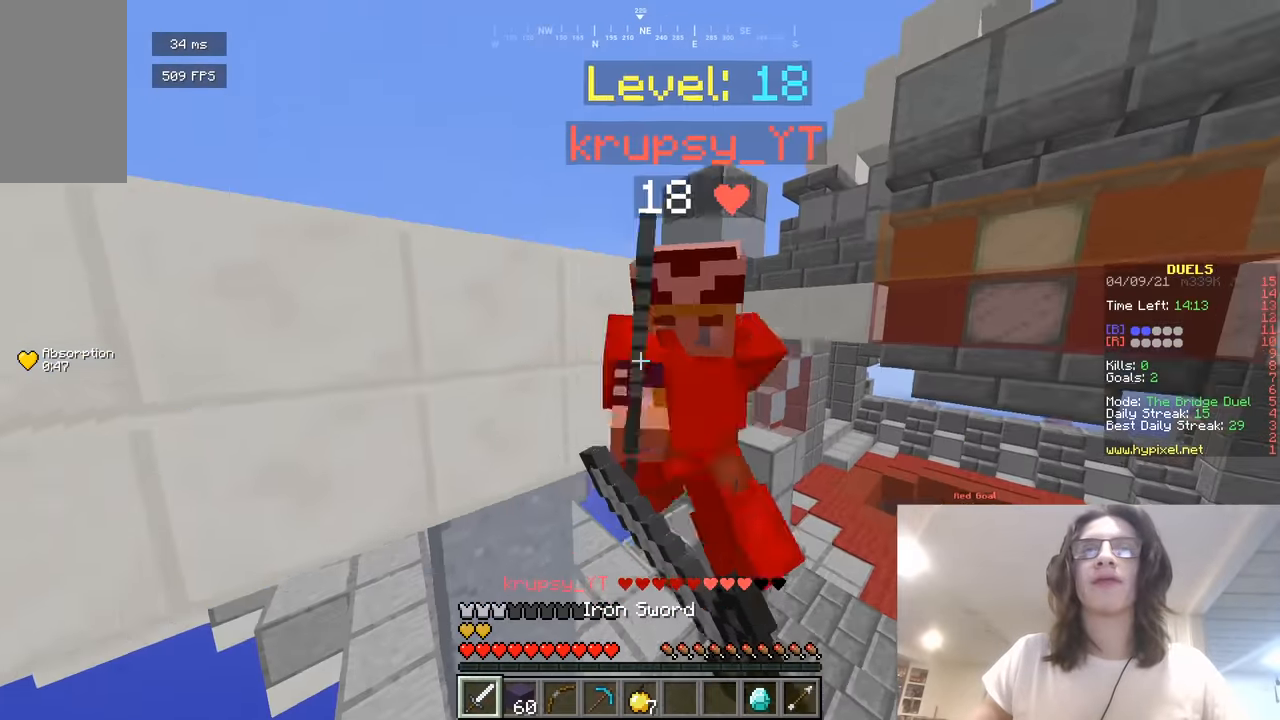
{"keys": ["d", "w"], "mouse": ["left"], "events": [[144, "d", "down"], [180, "mouse_left", "up"], [306, "mouse_left", "down"]]}
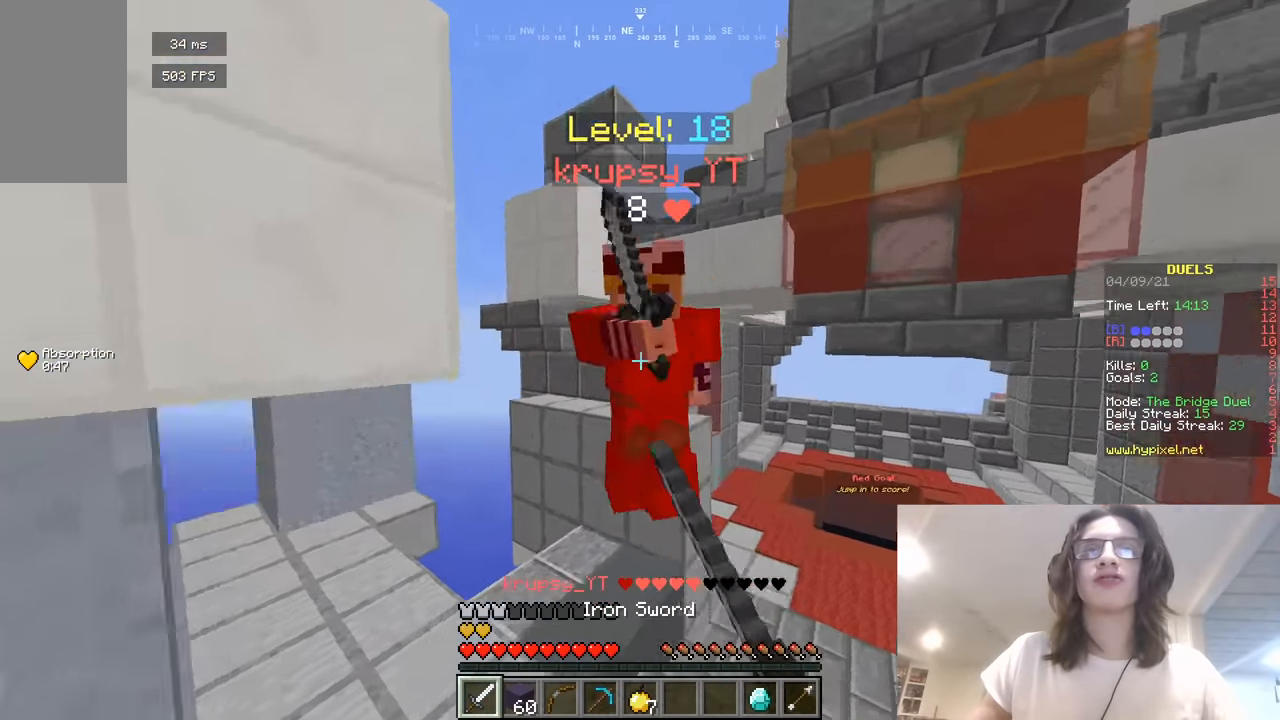
{"keys": ["d", "w"], "mouse": ["left"], "events": [[18, "mouse_left", "up"], [54, "mouse_left", "down"]]}
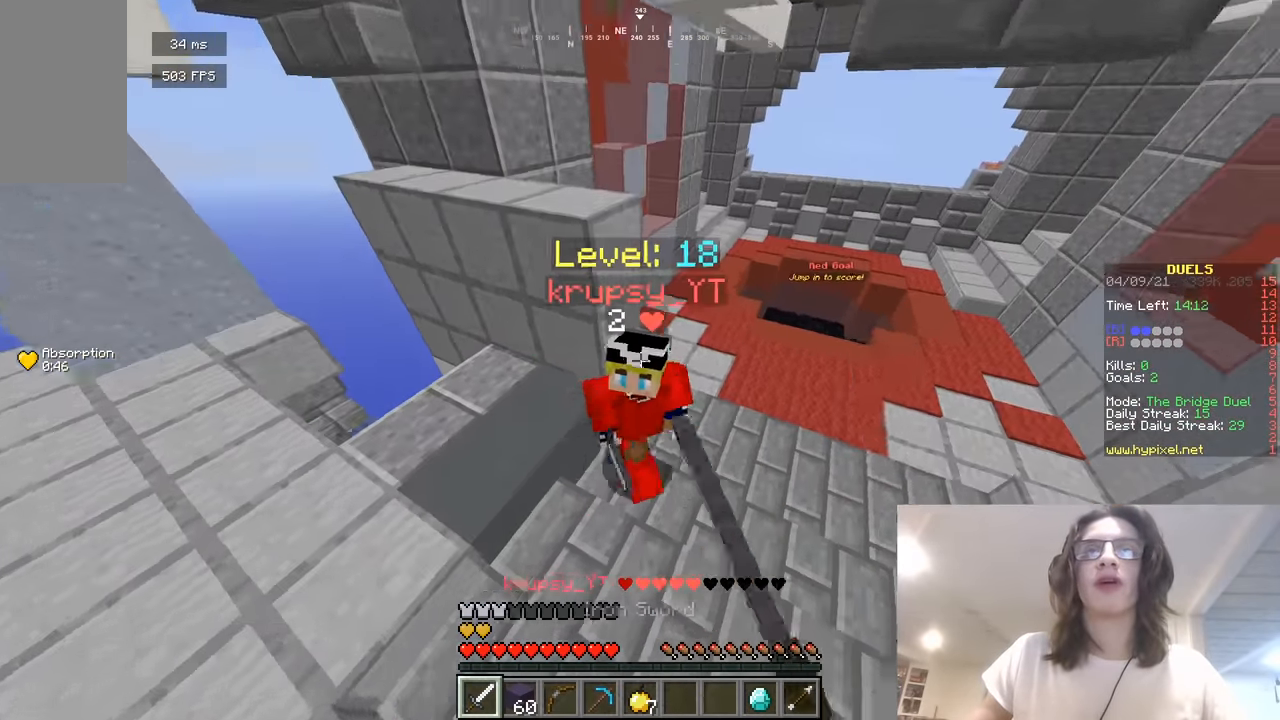
{"keys": ["w"], "mouse": [], "events": [[253, "mouse_left", "up"], [289, "d", "up"]]}
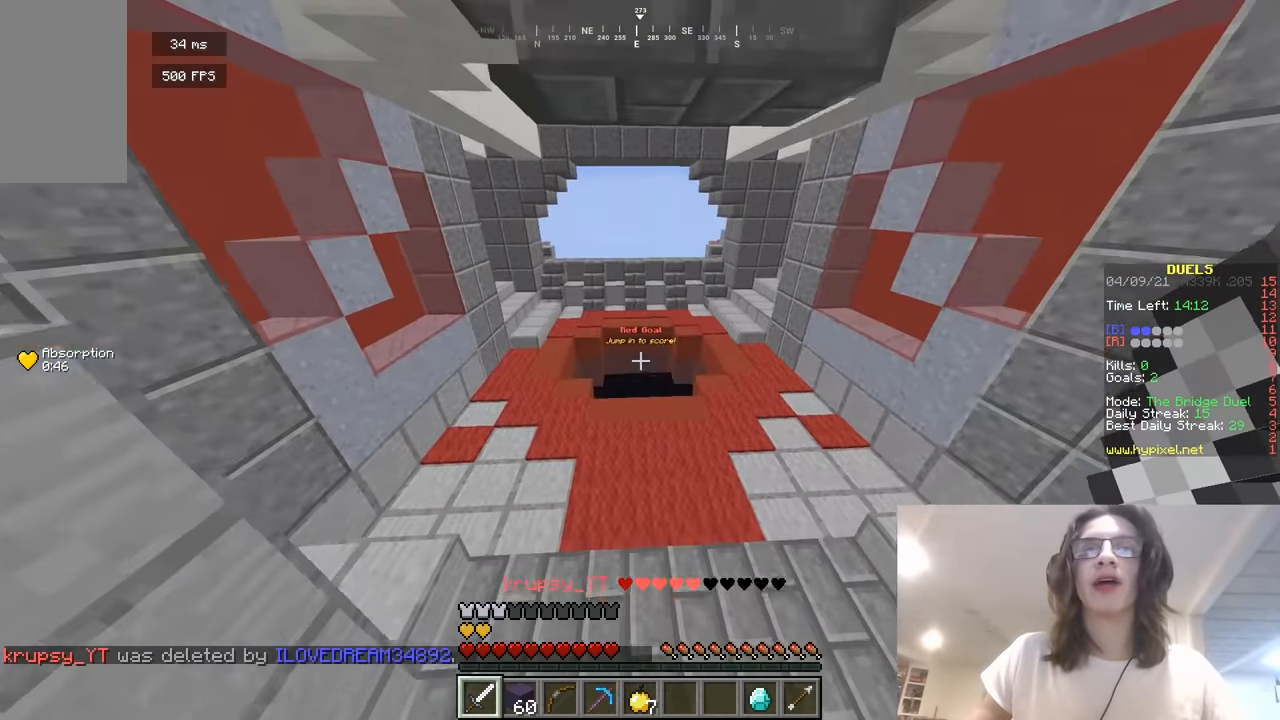
{"keys": ["w"], "mouse": [], "events": [[144, "a", "down"], [433, "a", "up"]]}
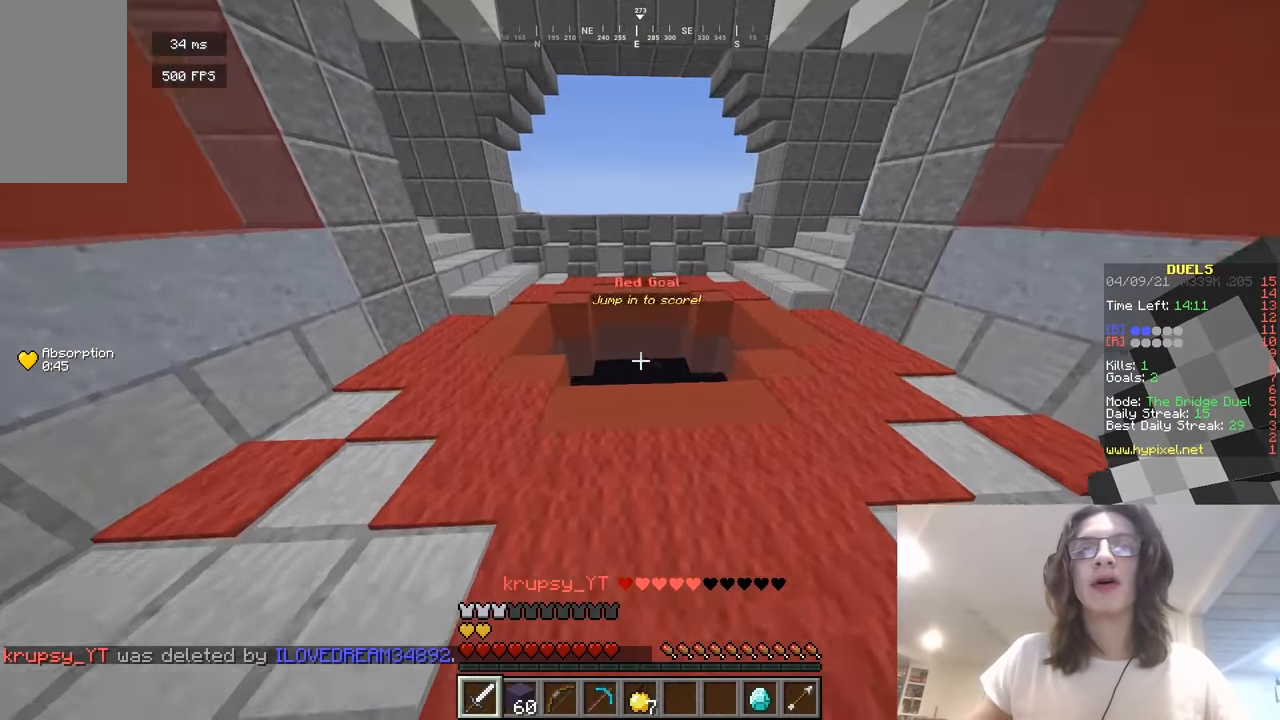
{"keys": ["a", "w"], "mouse": [], "events": [[73, "a", "down"], [145, "a", "up"], [361, "a", "down"]]}
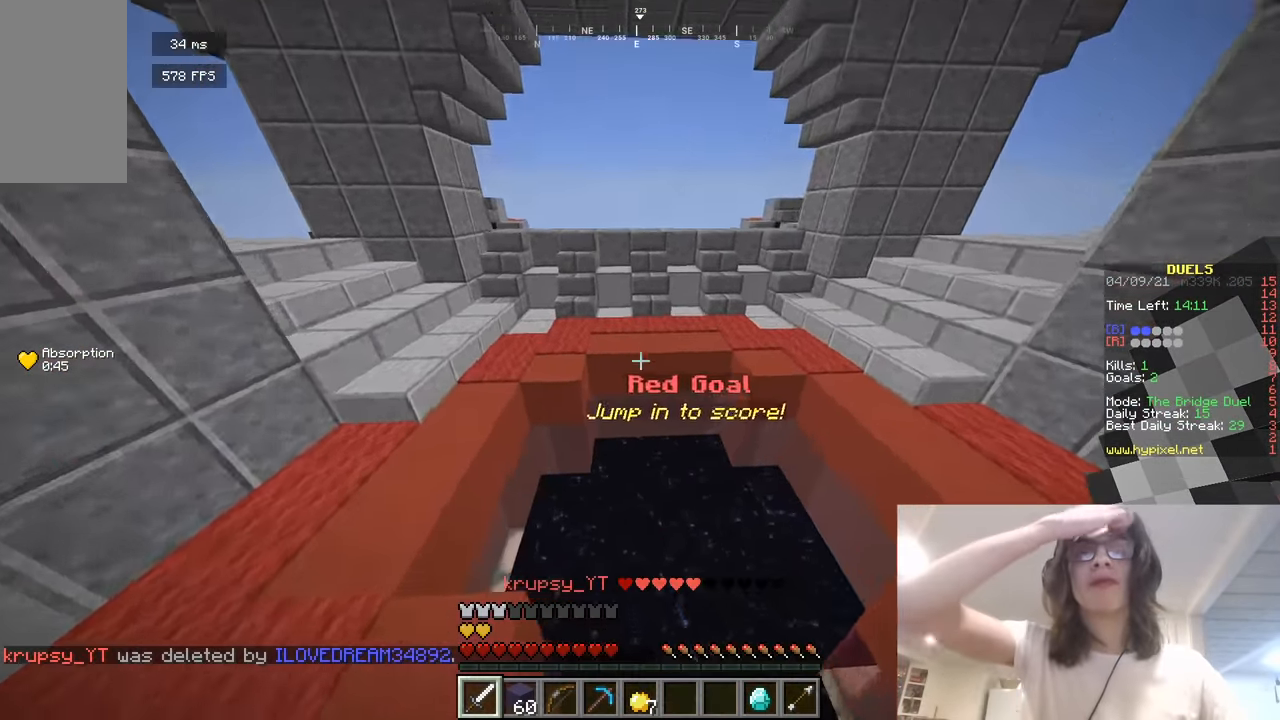
{"keys": ["w"], "mouse": [], "events": [[72, "a", "up"]]}
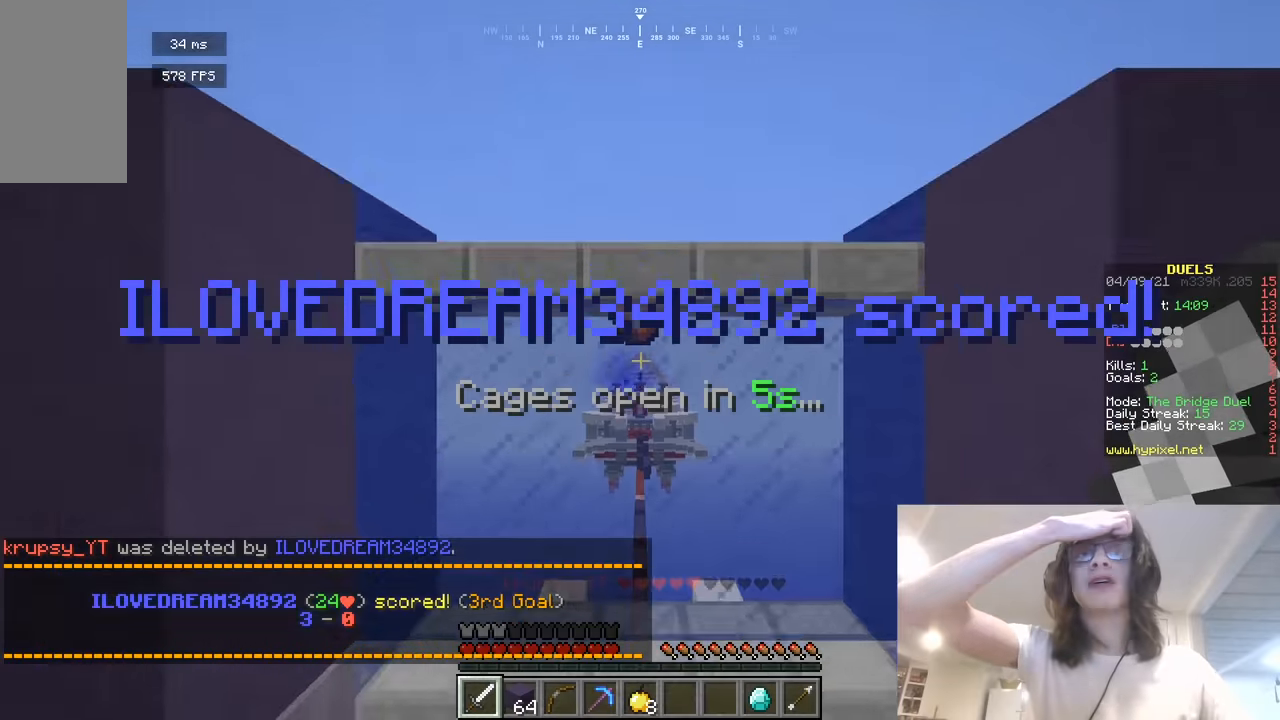
{"keys": ["w"], "mouse": [], "events": []}
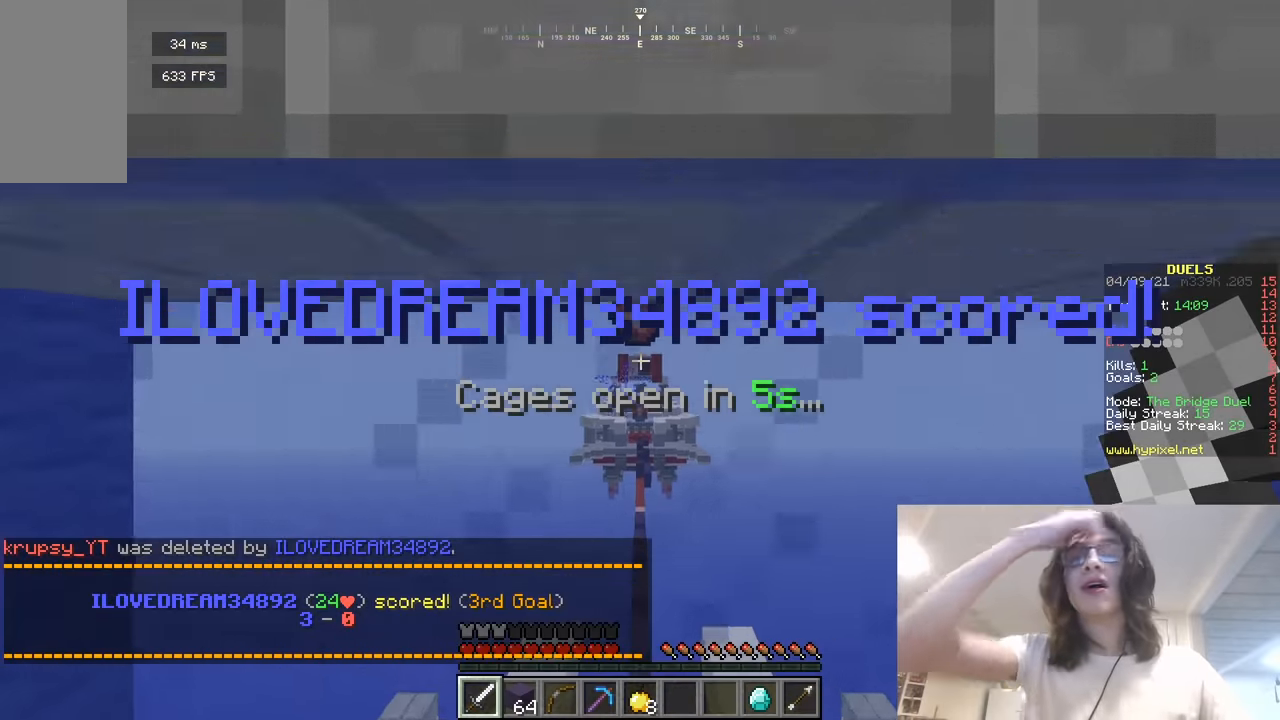
{"keys": [], "mouse": [], "events": [[144, "w", "up"]]}
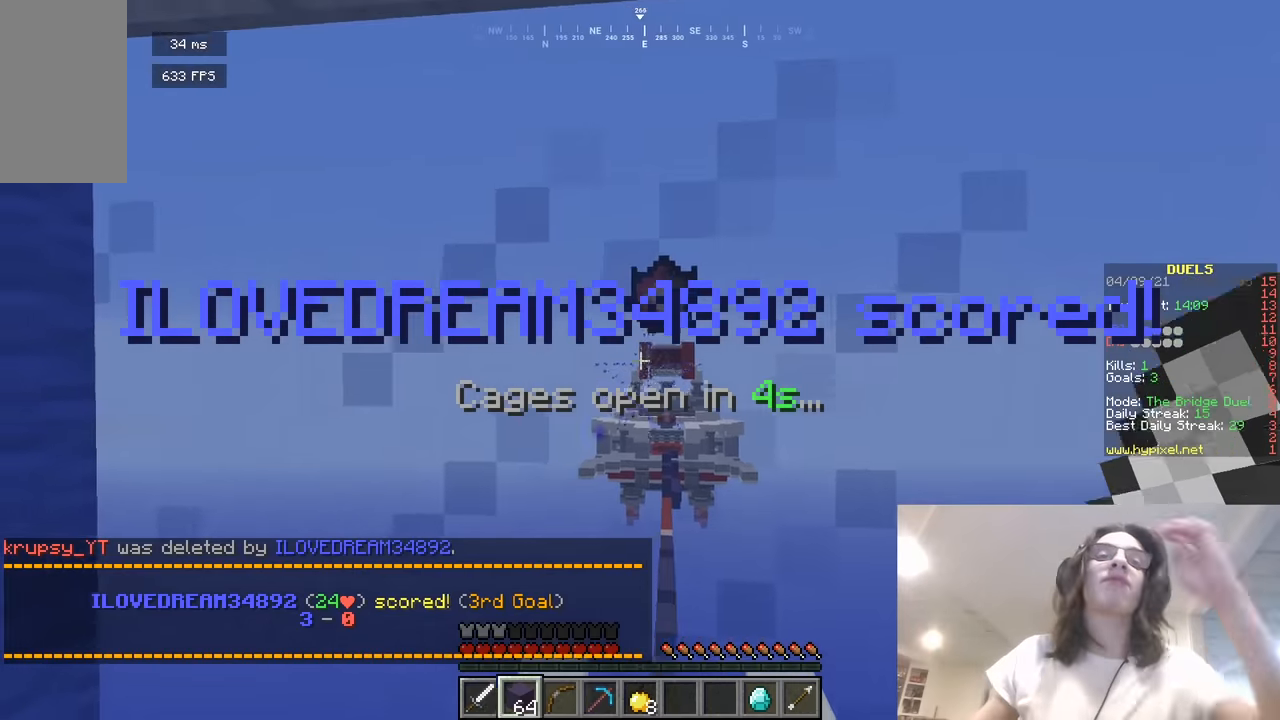
{"keys": [], "mouse": ["right"], "events": [[415, "mouse_right", "down"]]}
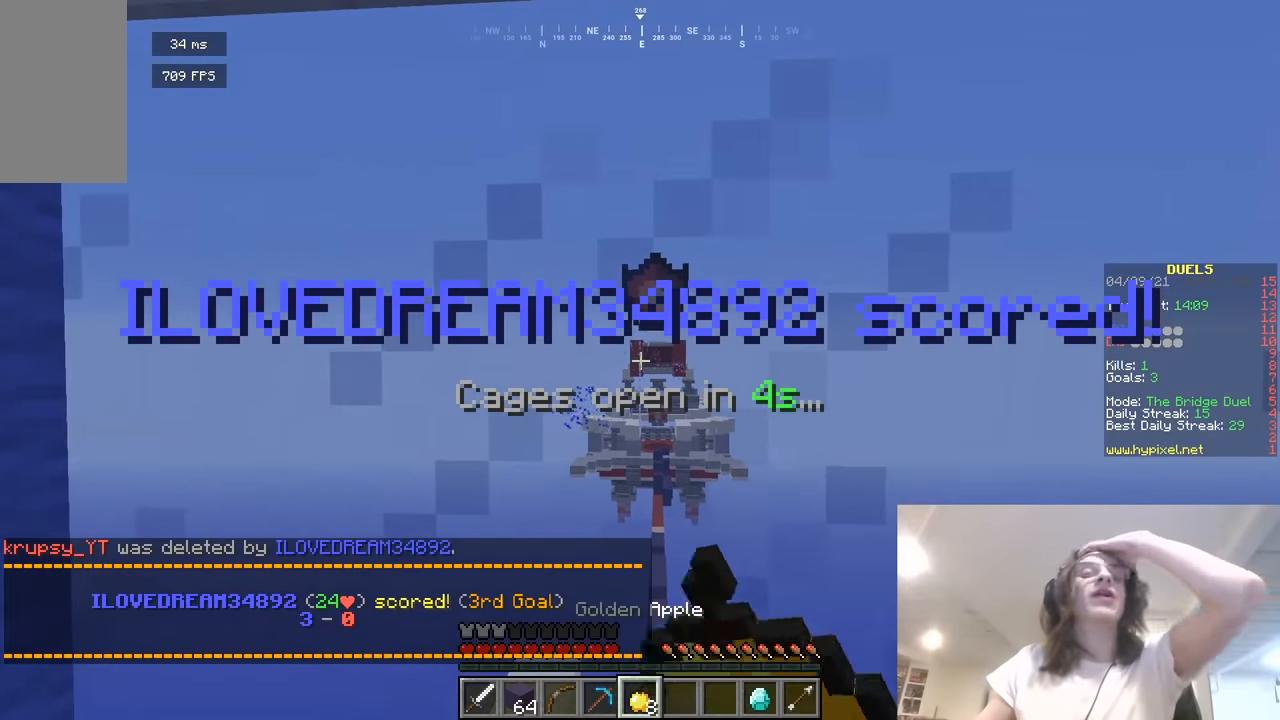
{"keys": [], "mouse": ["right"], "events": []}
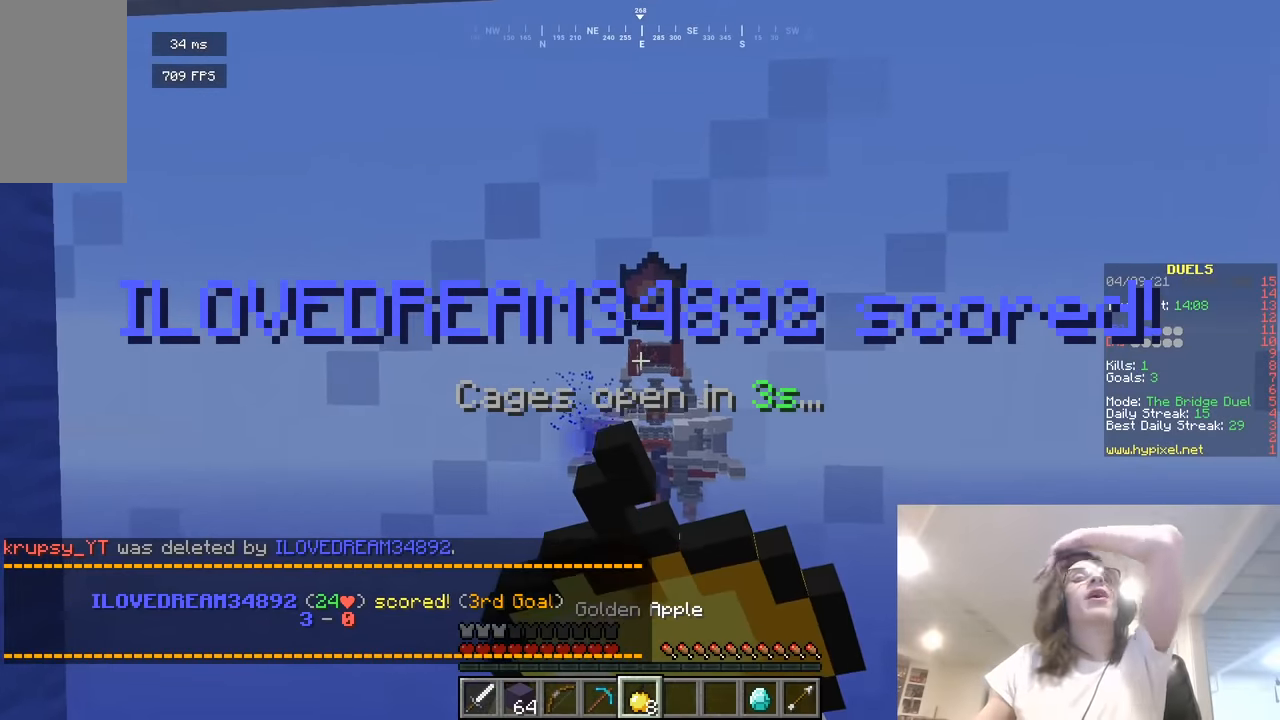
{"keys": [], "mouse": ["right"], "events": []}
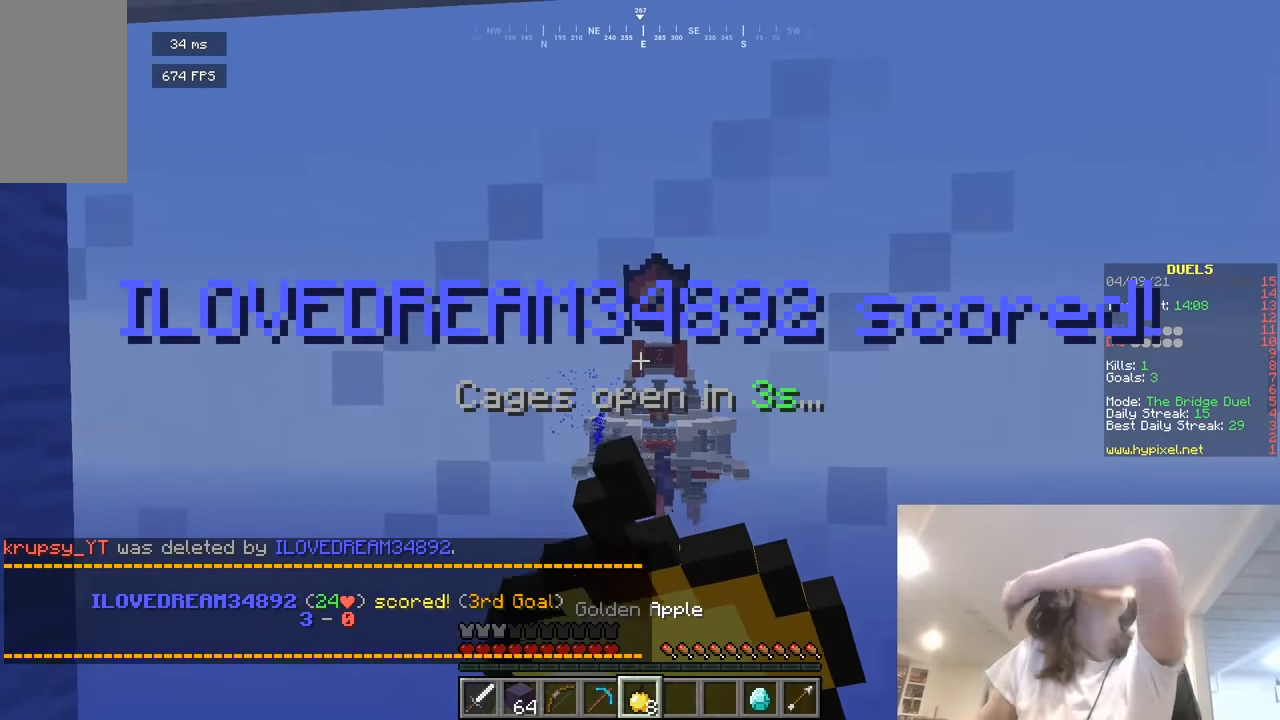
{"keys": [], "mouse": ["right"], "events": []}
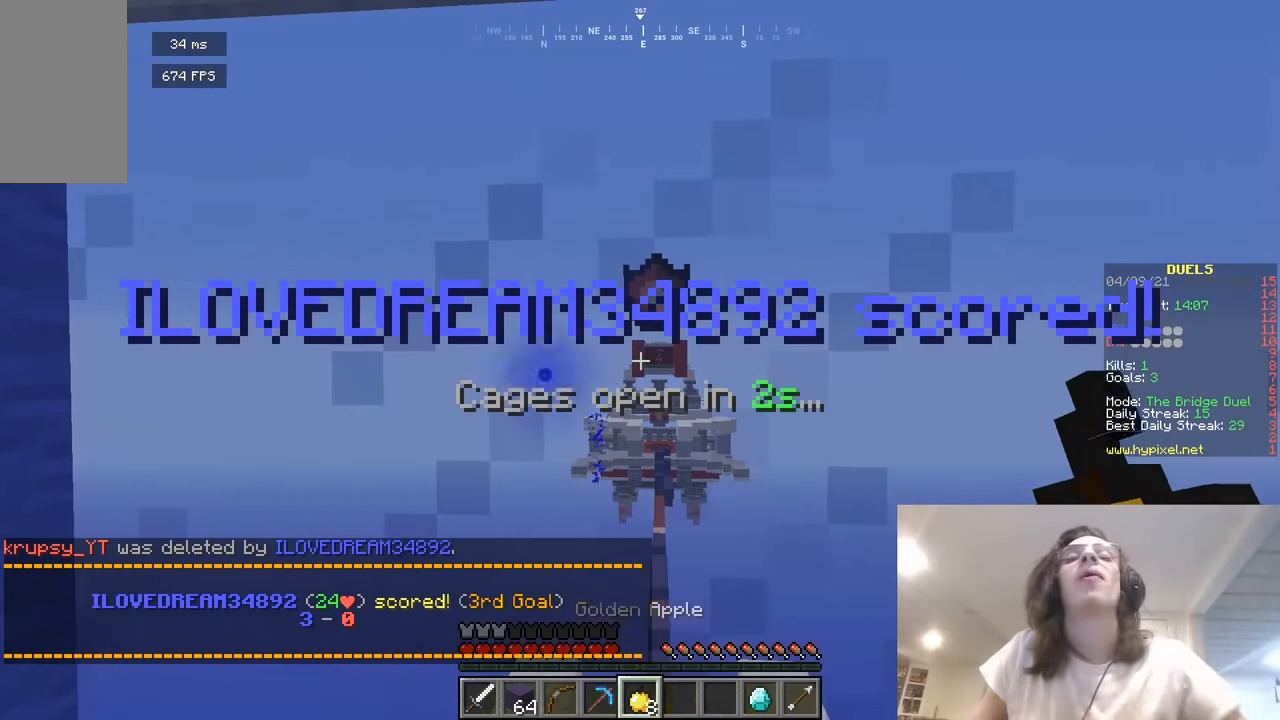
{"keys": [], "mouse": ["right"], "events": []}
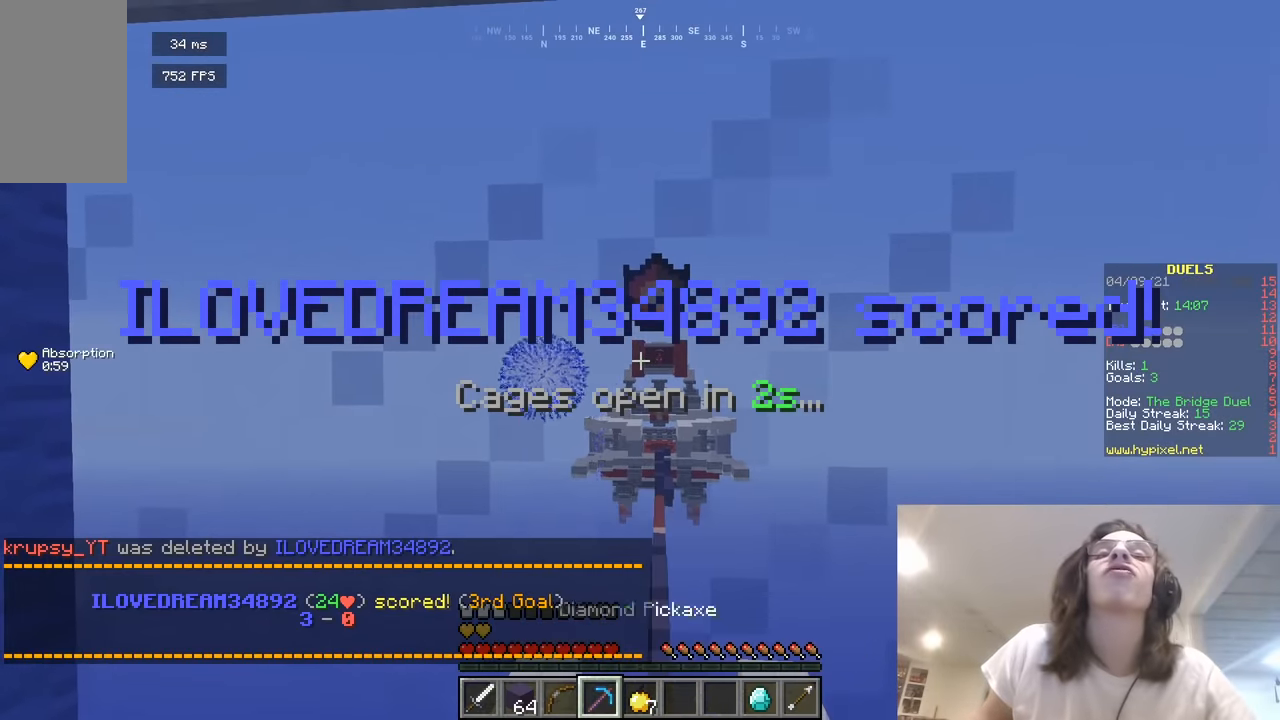
{"keys": ["w"], "mouse": ["right"], "events": [[379, "w", "down"]]}
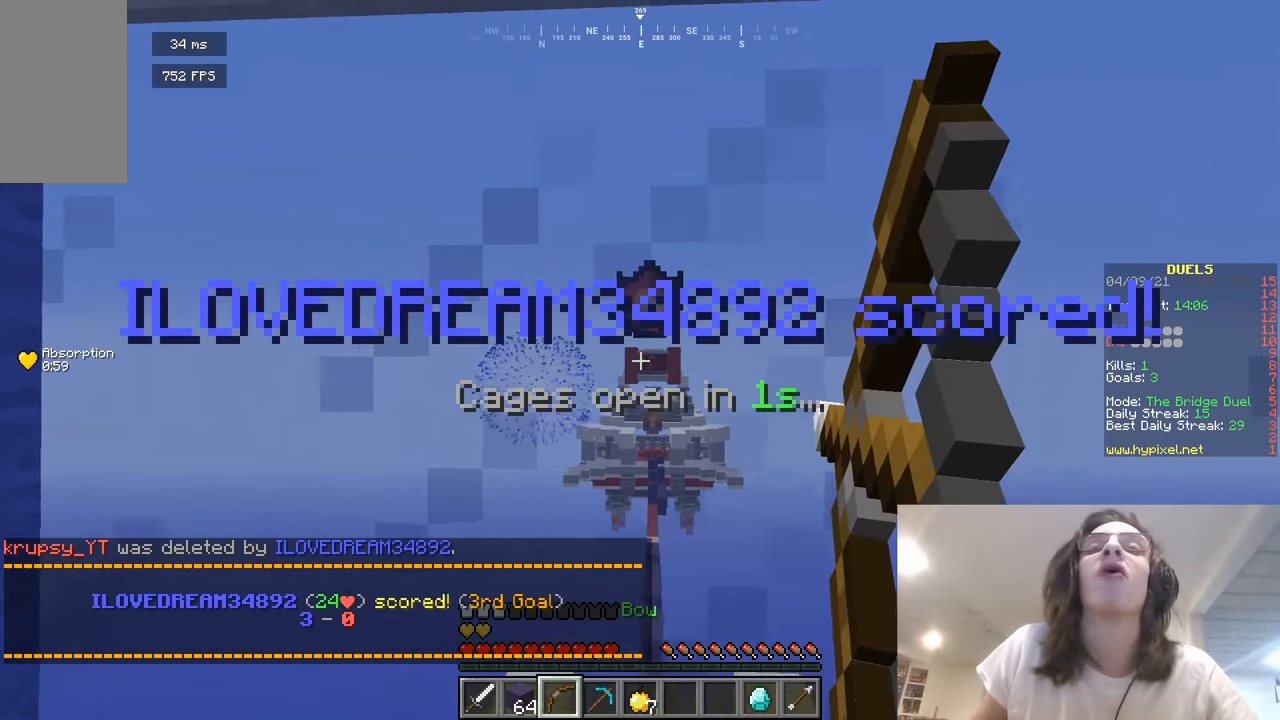
{"keys": ["w"], "mouse": ["right"], "events": []}